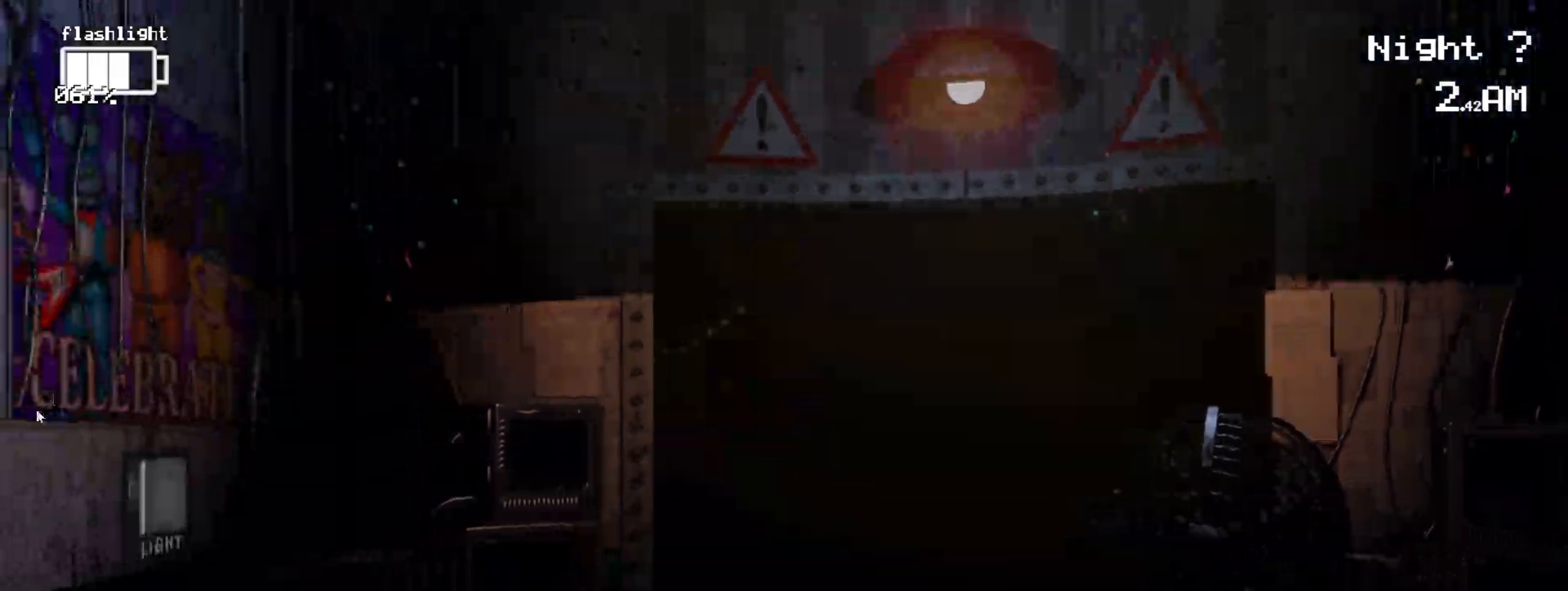
Gameplay with keyboard and mouse; each line is a JSON object with the keys and mouse buttons held at the frame after it. "events" lists presses ("down") and releases ("up") of "1", "2", "3", "4", "5", "a", "alt", "b", "c", "ctrl", "d", "e", "f", "g", "q", "r", "s", "shift", "space", "t", "tab", "tilde", "v", "w", "x", "z", "mouse_left", "mouse_wheel", "mouse_right", "mouse_mb4" and "mouse_mb5" between this image and that frame as [ms after this image, input, new state], when the widget could be followed in between. "mouse_left", "mouse_wheel", "mouse_right", "mouse_mb4", "mouse_mb5" = the "left", "wheel", "right", "mb4", "mb5" buttons of the "mouse" list. No other keys are recorded. "wheel" means that the mouse wheel is clicked or scrolled. Mouse movement is not recorded.
{"keys": [], "mouse": ["left"], "events": [[500, "mouse_left", "down"]]}
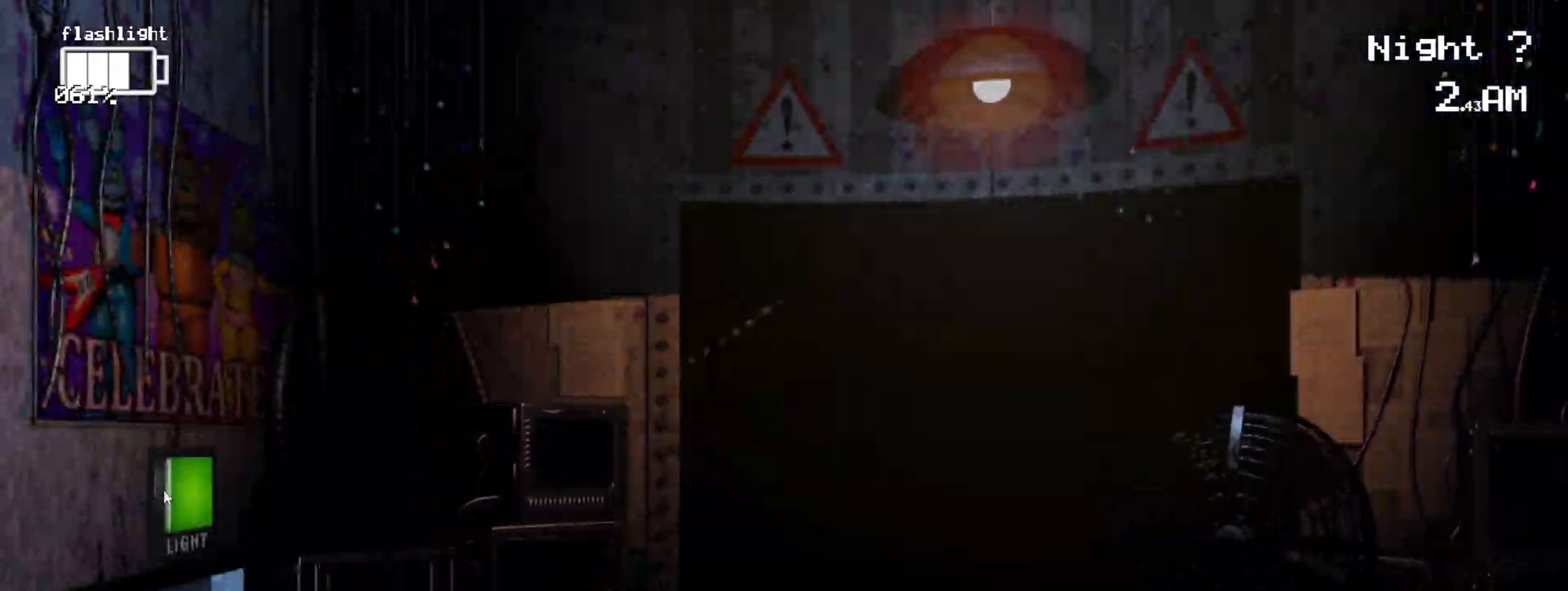
{"keys": ["ctrl"], "mouse": [], "events": [[100, "mouse_left", "up"], [200, "ctrl", "down"], [333, "ctrl", "up"], [383, "ctrl", "down"]]}
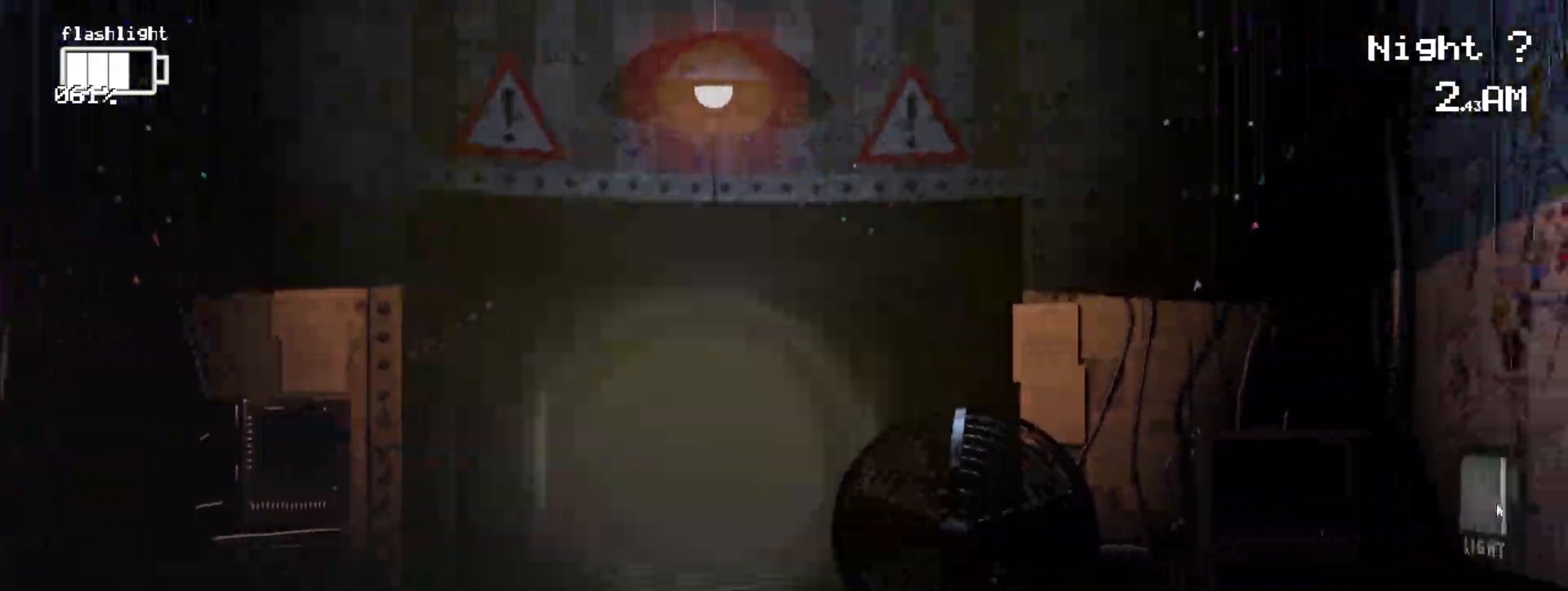
{"keys": [], "mouse": [], "events": [[17, "ctrl", "up"], [67, "mouse_left", "down"], [167, "mouse_left", "up"]]}
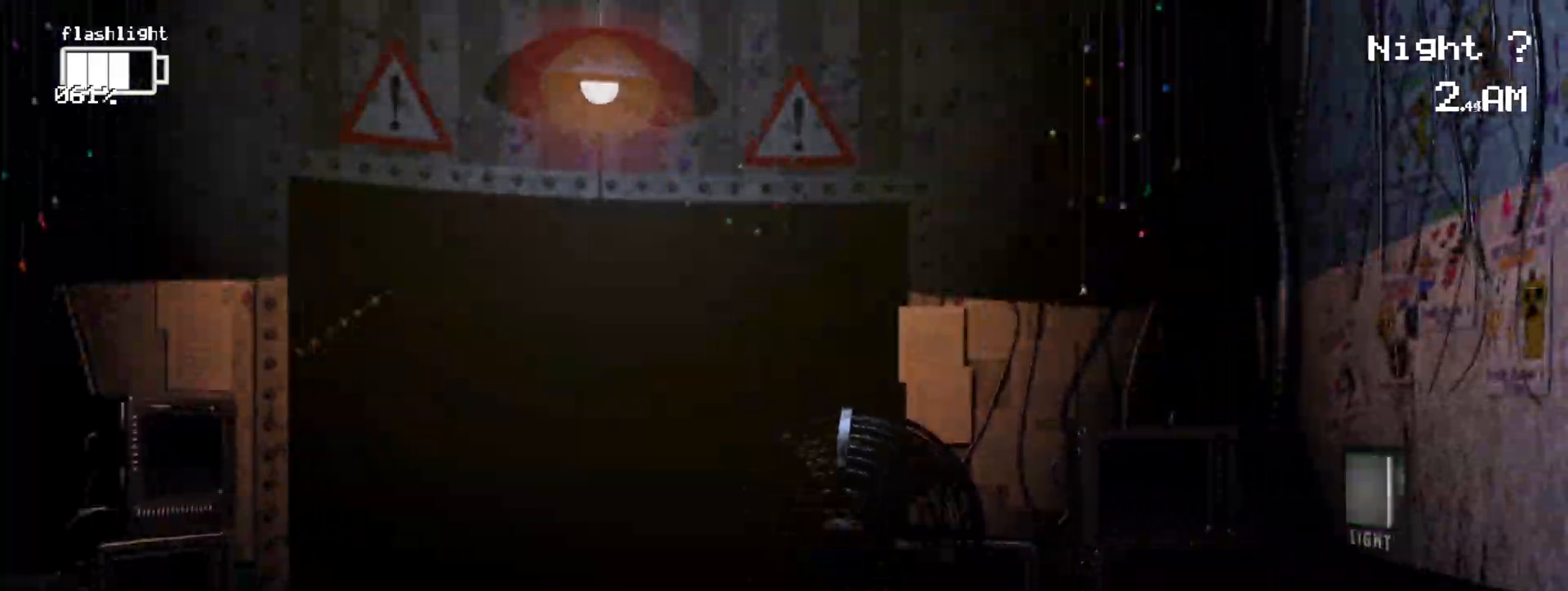
{"keys": ["shift"], "mouse": [], "events": [[317, "shift", "down"]]}
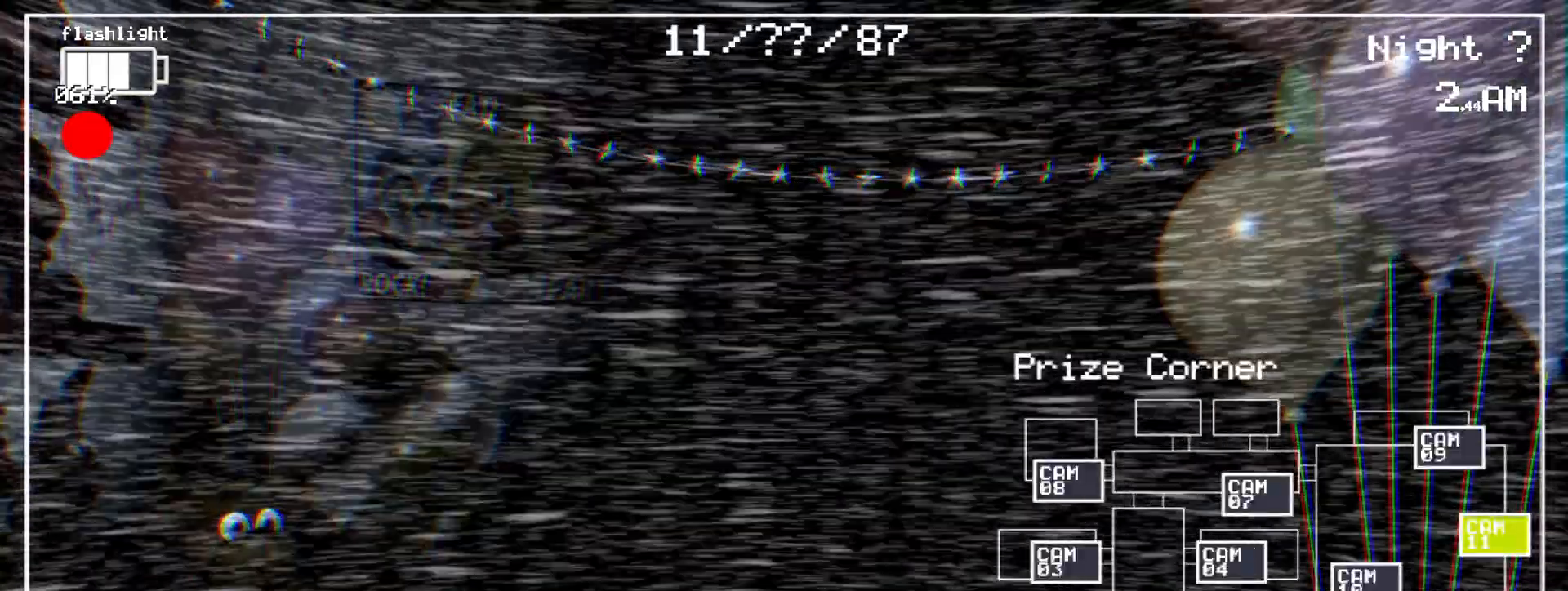
{"keys": ["shift"], "mouse": [], "events": []}
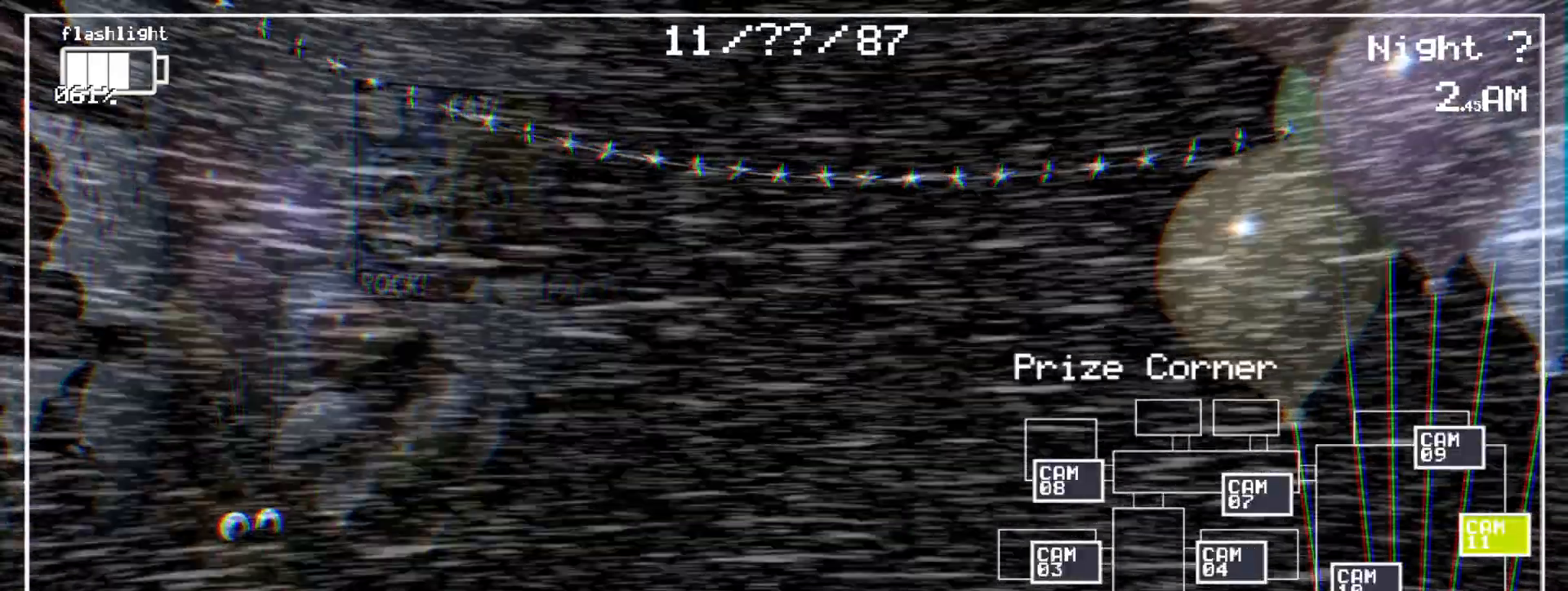
{"keys": [], "mouse": [], "events": [[450, "shift", "up"]]}
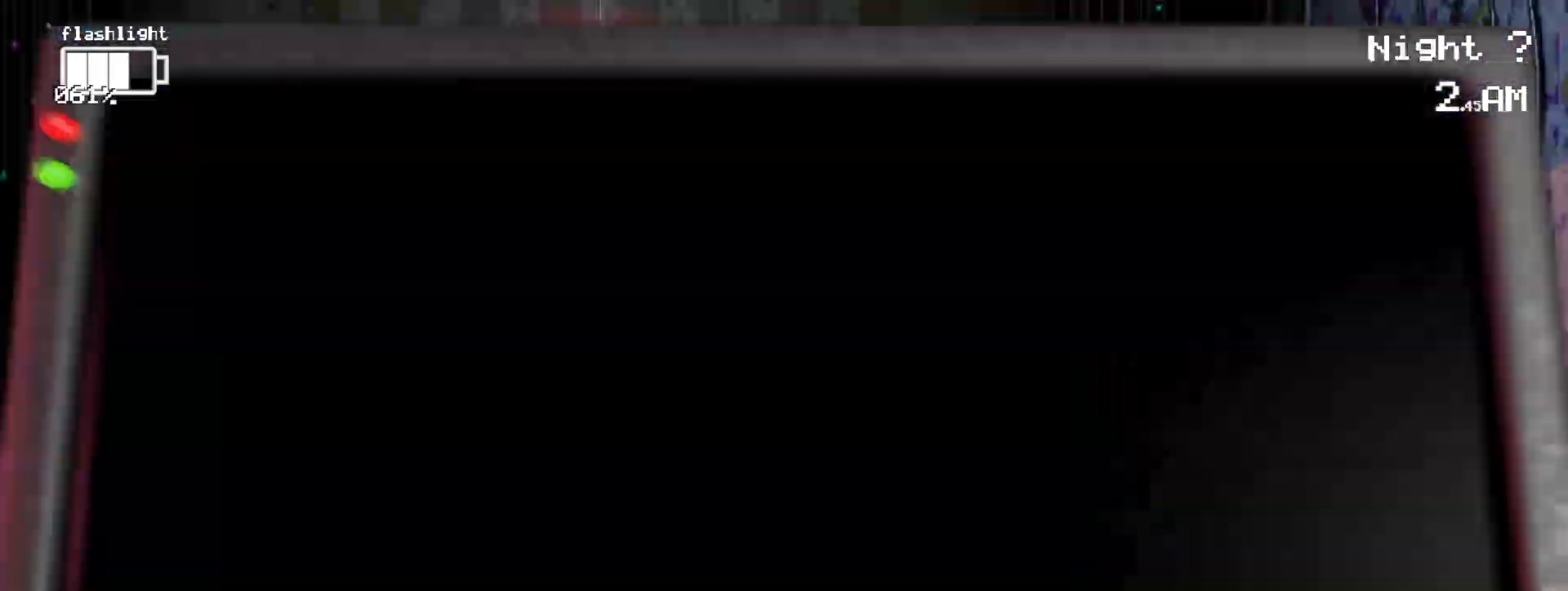
{"keys": [], "mouse": [], "events": [[33, "shift", "down"], [217, "shift", "up"]]}
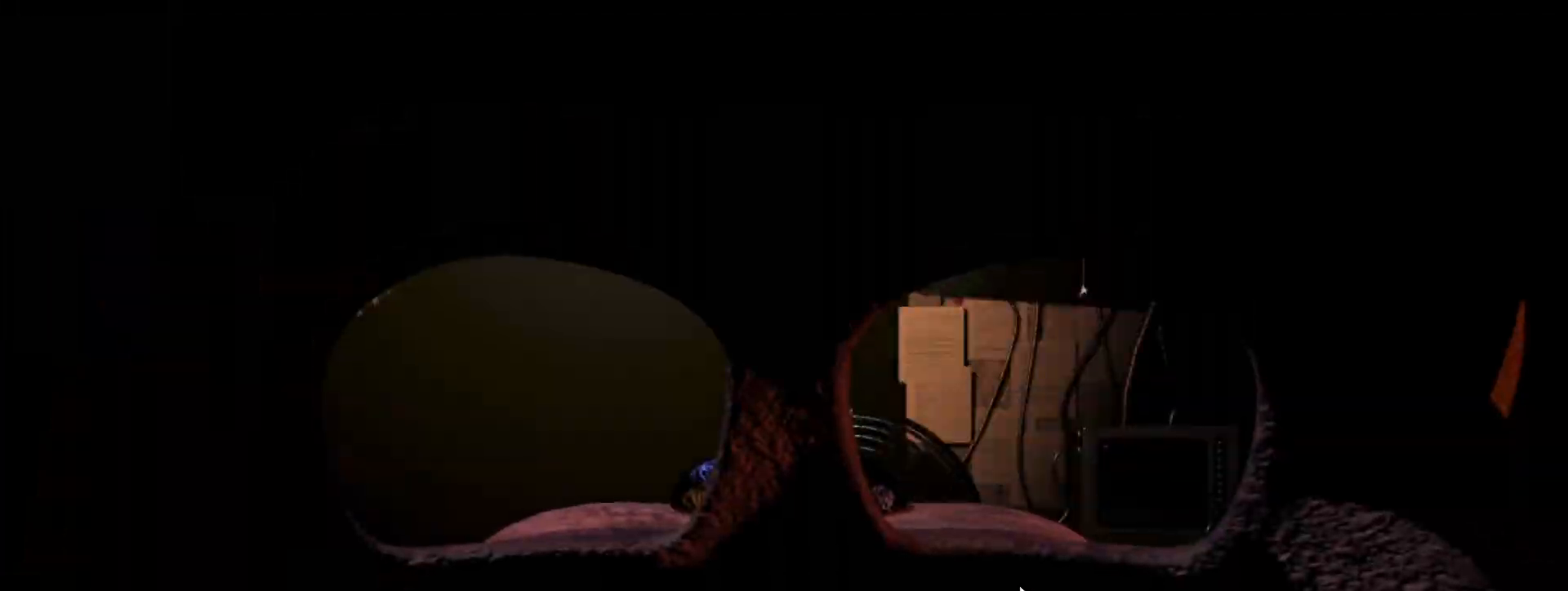
{"keys": ["ctrl"], "mouse": [], "events": [[100, "shift", "down"], [250, "shift", "up"], [333, "ctrl", "down"]]}
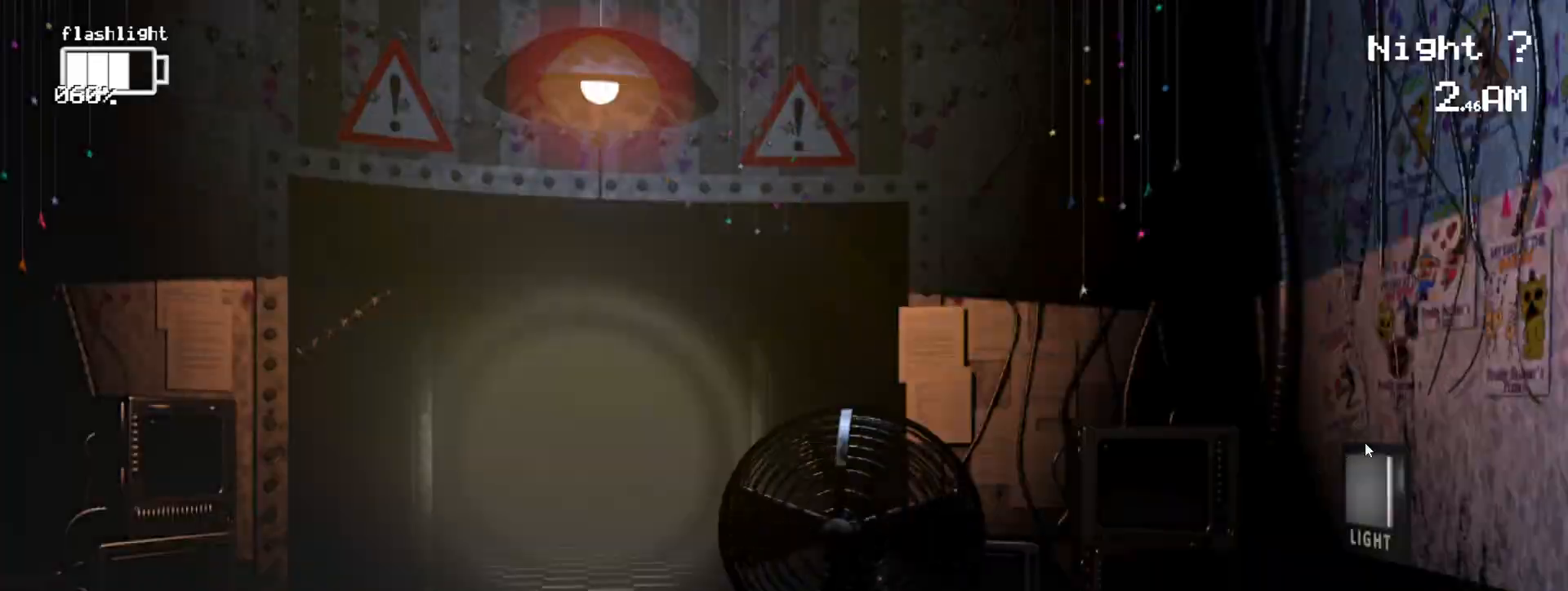
{"keys": [], "mouse": [], "events": [[67, "ctrl", "up"], [167, "mouse_left", "down"], [400, "mouse_left", "up"]]}
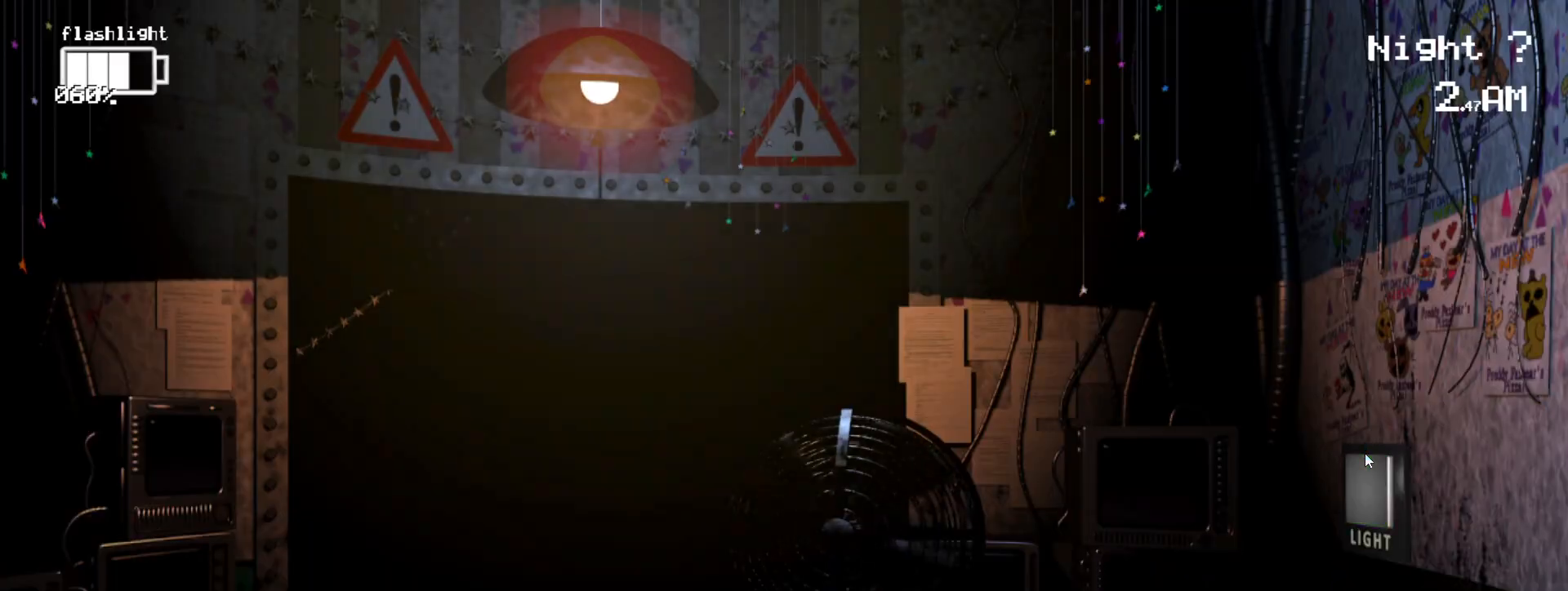
{"keys": ["ctrl"], "mouse": [], "events": [[33, "ctrl", "down"], [317, "ctrl", "up"], [417, "ctrl", "down"]]}
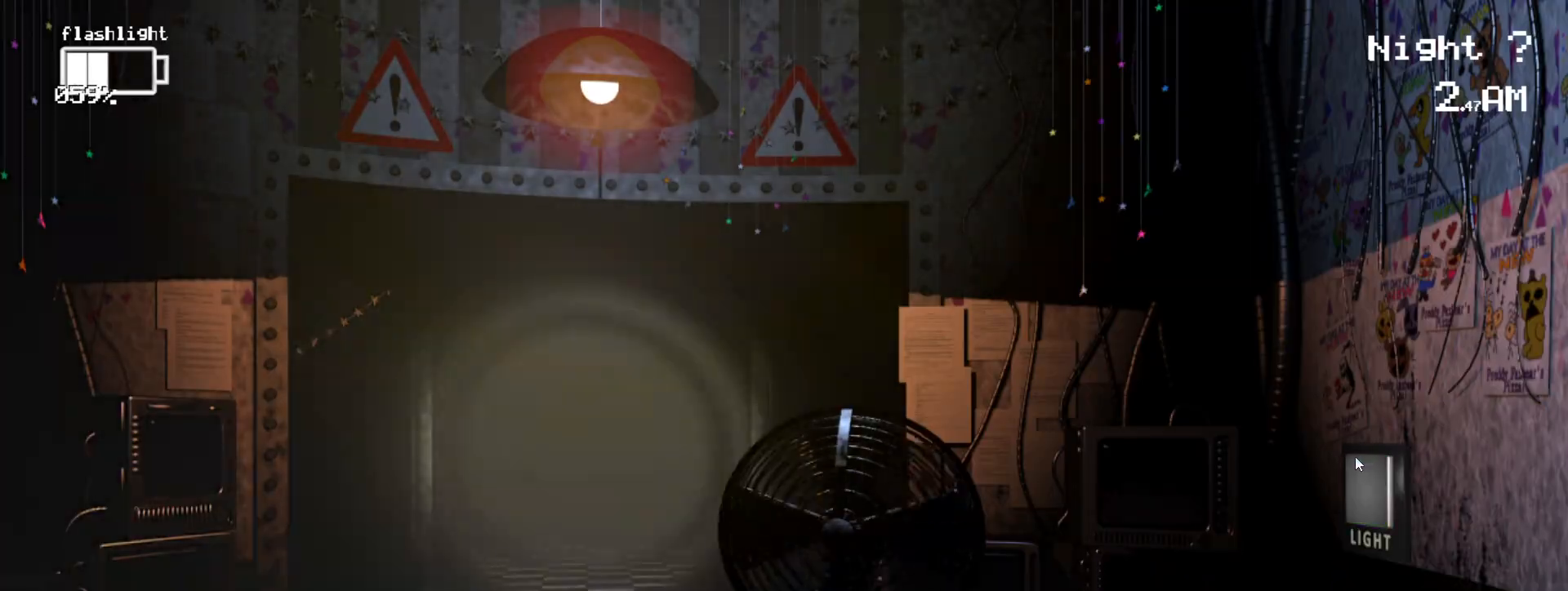
{"keys": ["shift"], "mouse": [], "events": [[50, "ctrl", "up"], [467, "shift", "down"]]}
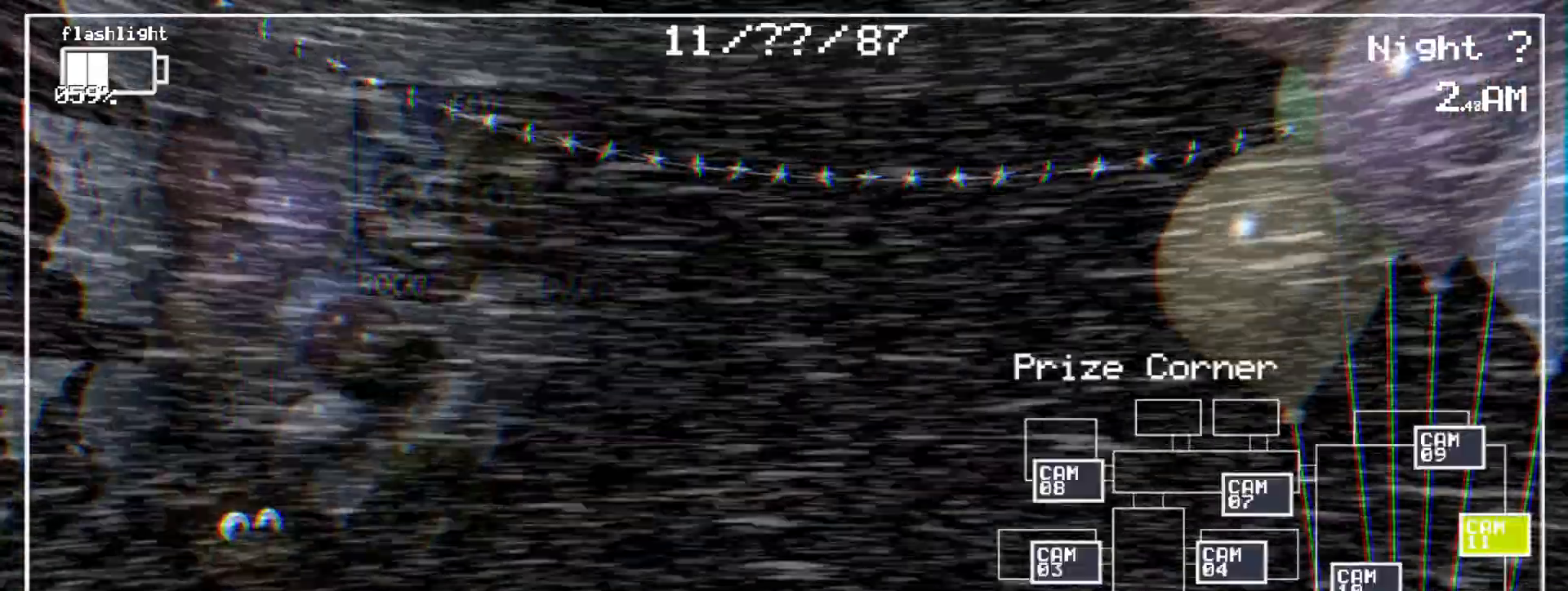
{"keys": ["shift"], "mouse": [], "events": []}
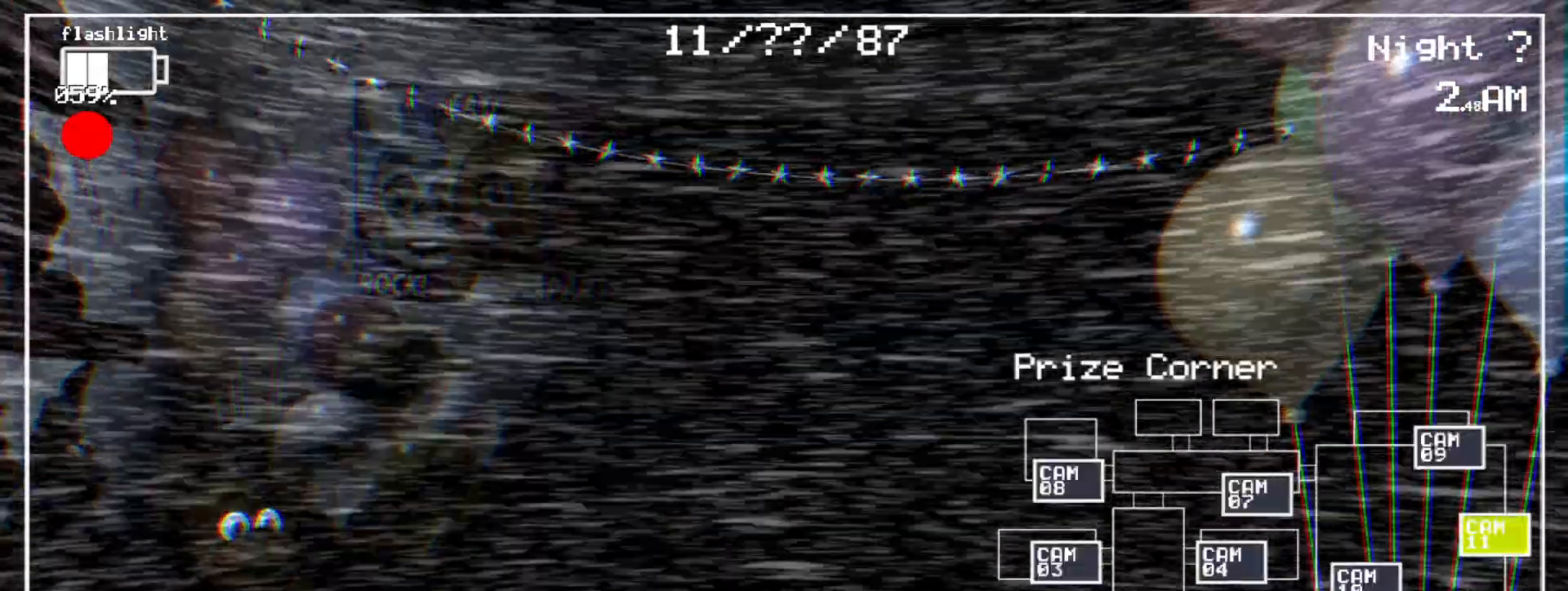
{"keys": [], "mouse": [], "events": [[200, "shift", "up"], [300, "shift", "down"], [483, "shift", "up"]]}
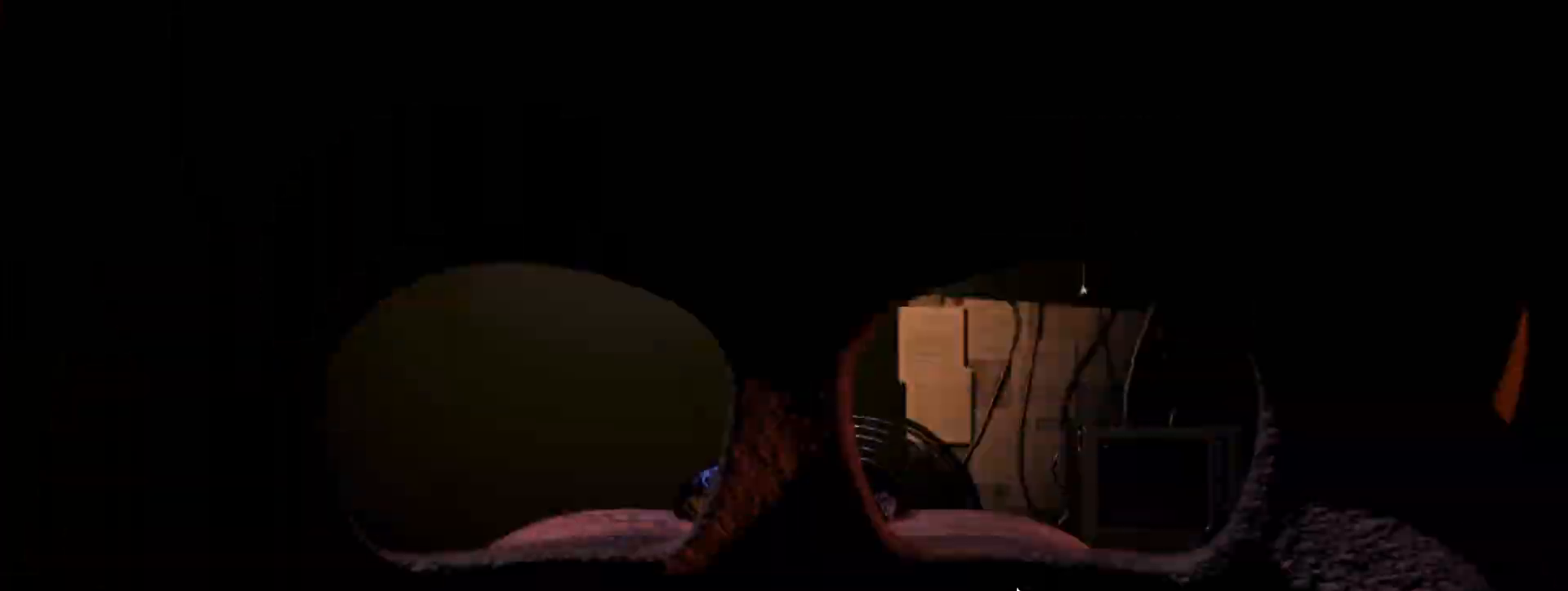
{"keys": ["ctrl"], "mouse": [], "events": [[267, "shift", "down"], [400, "shift", "up"], [500, "ctrl", "down"]]}
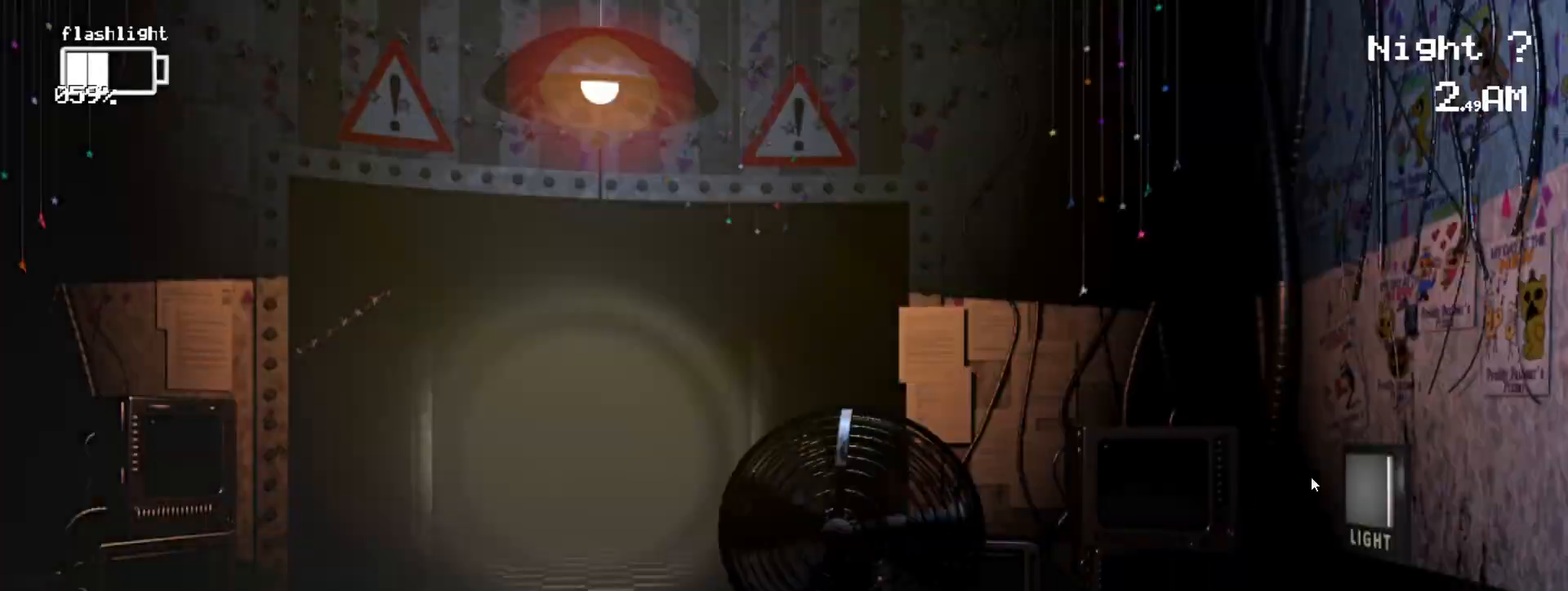
{"keys": [], "mouse": [], "events": [[217, "mouse_left", "down"], [367, "ctrl", "up"], [367, "mouse_left", "up"]]}
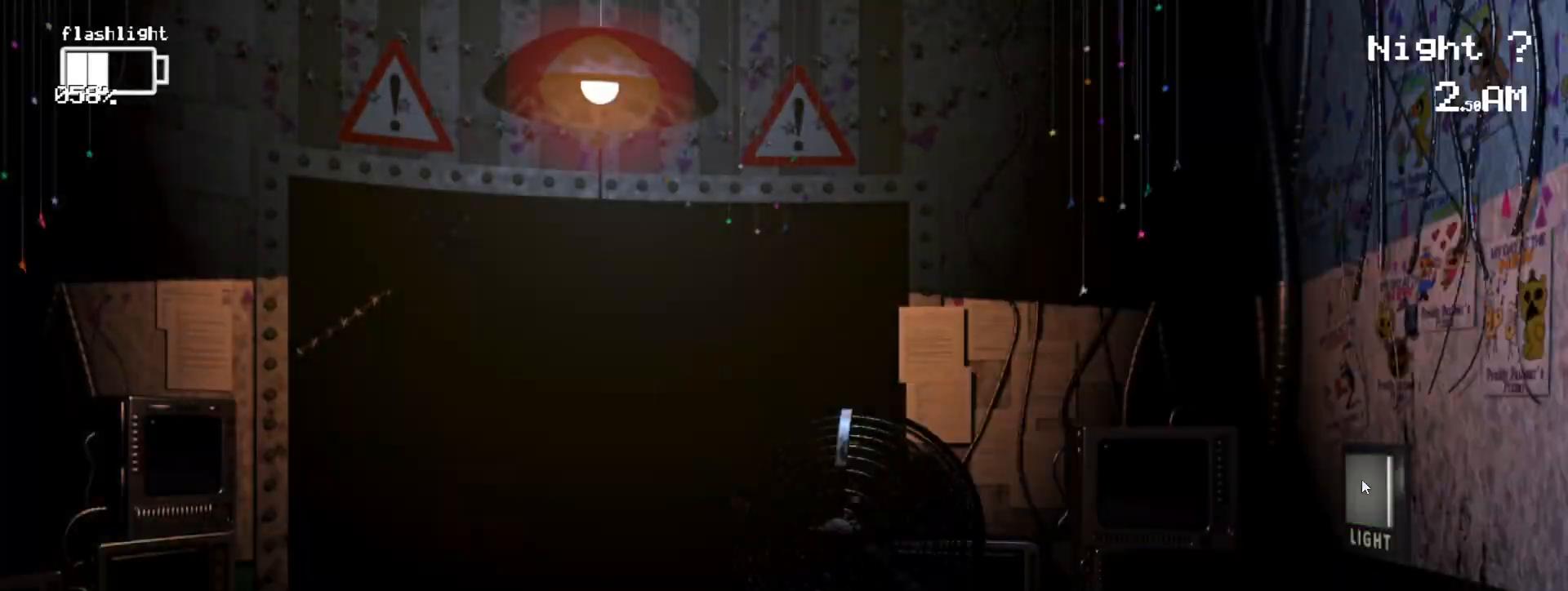
{"keys": ["shift"], "mouse": [], "events": [[333, "shift", "down"]]}
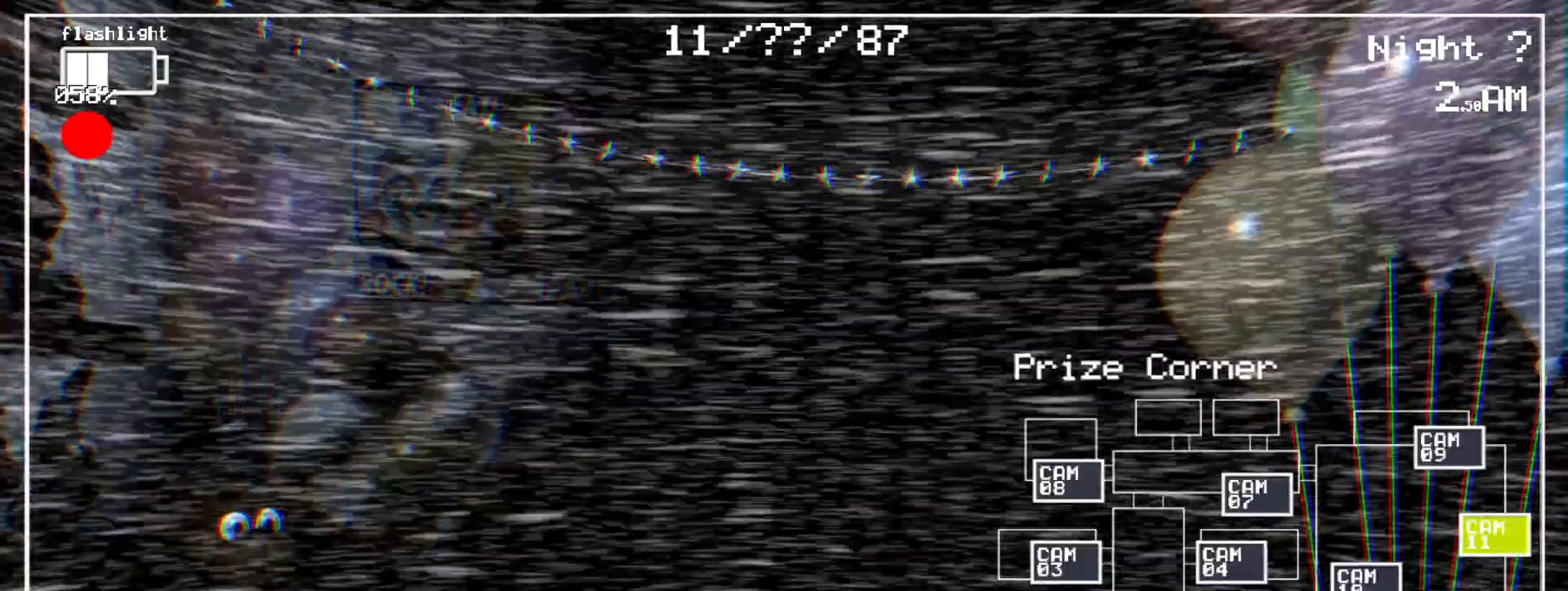
{"keys": [], "mouse": [], "events": [[483, "shift", "up"]]}
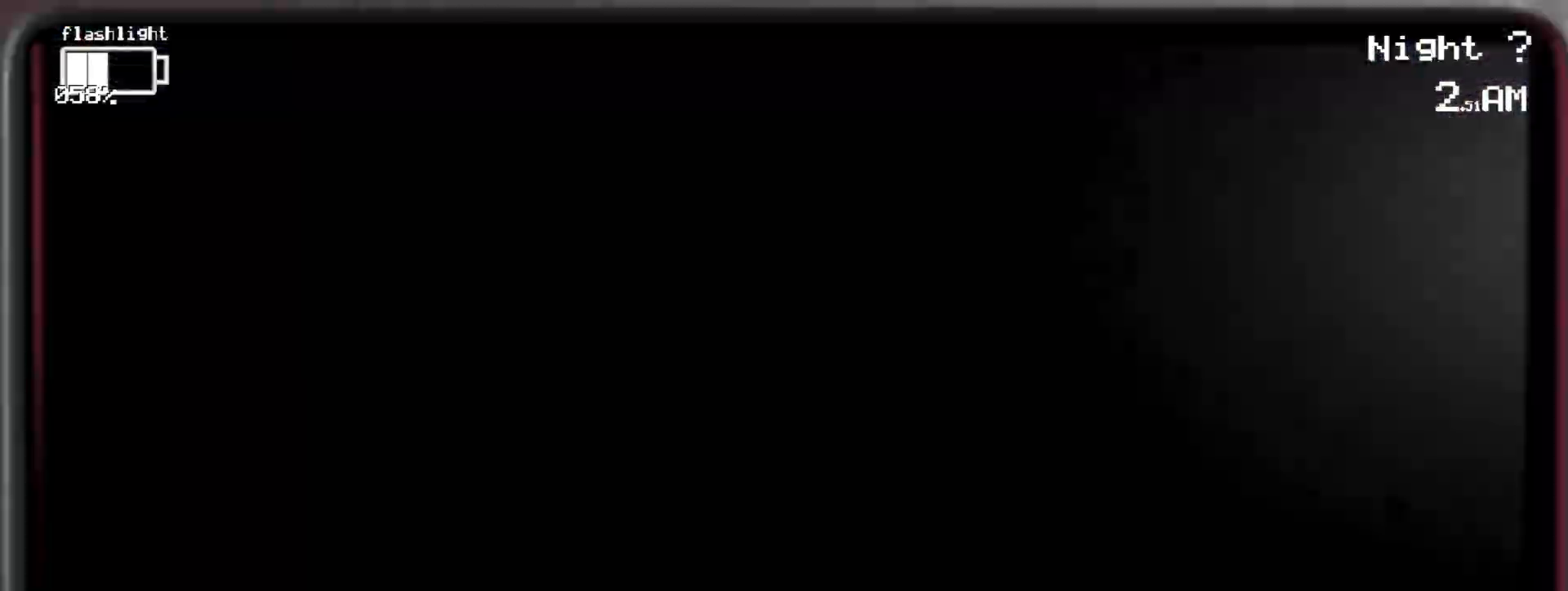
{"keys": ["shift"], "mouse": [], "events": [[133, "shift", "down"], [267, "shift", "up"], [450, "shift", "down"]]}
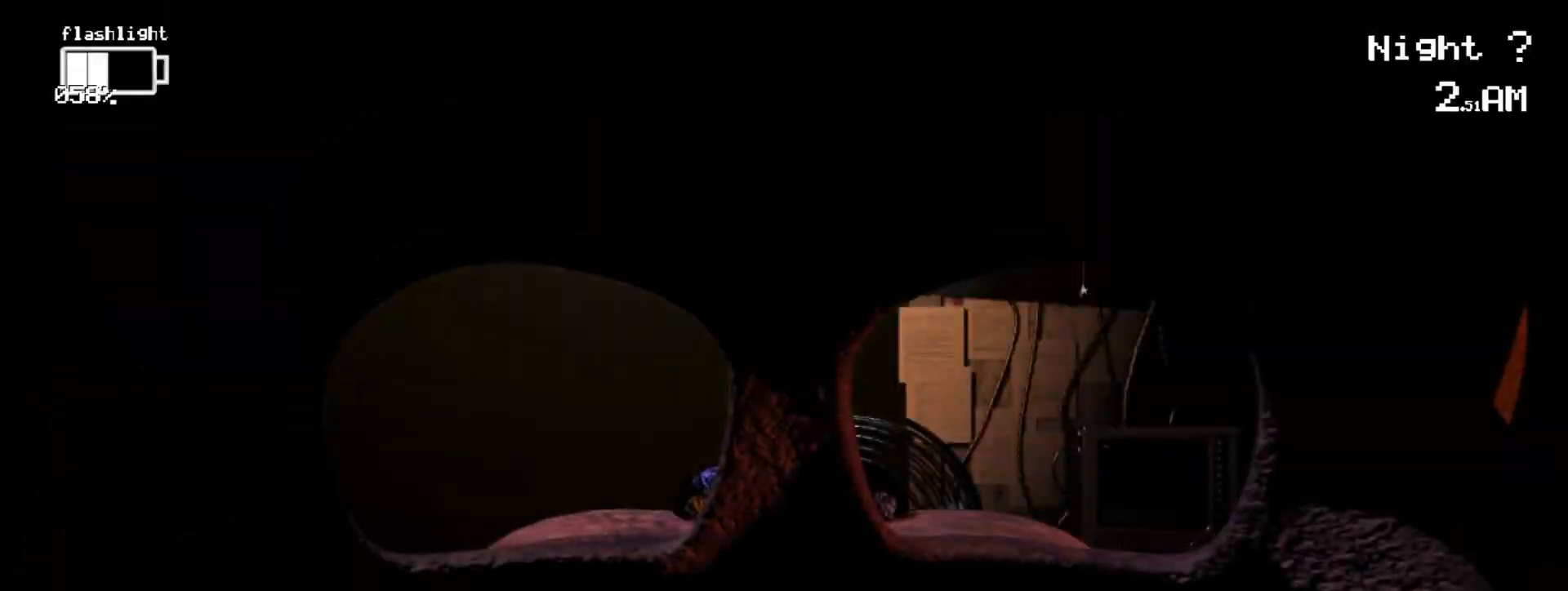
{"keys": [], "mouse": ["left"], "events": [[100, "shift", "up"], [233, "ctrl", "down"], [433, "ctrl", "up"], [433, "mouse_left", "down"]]}
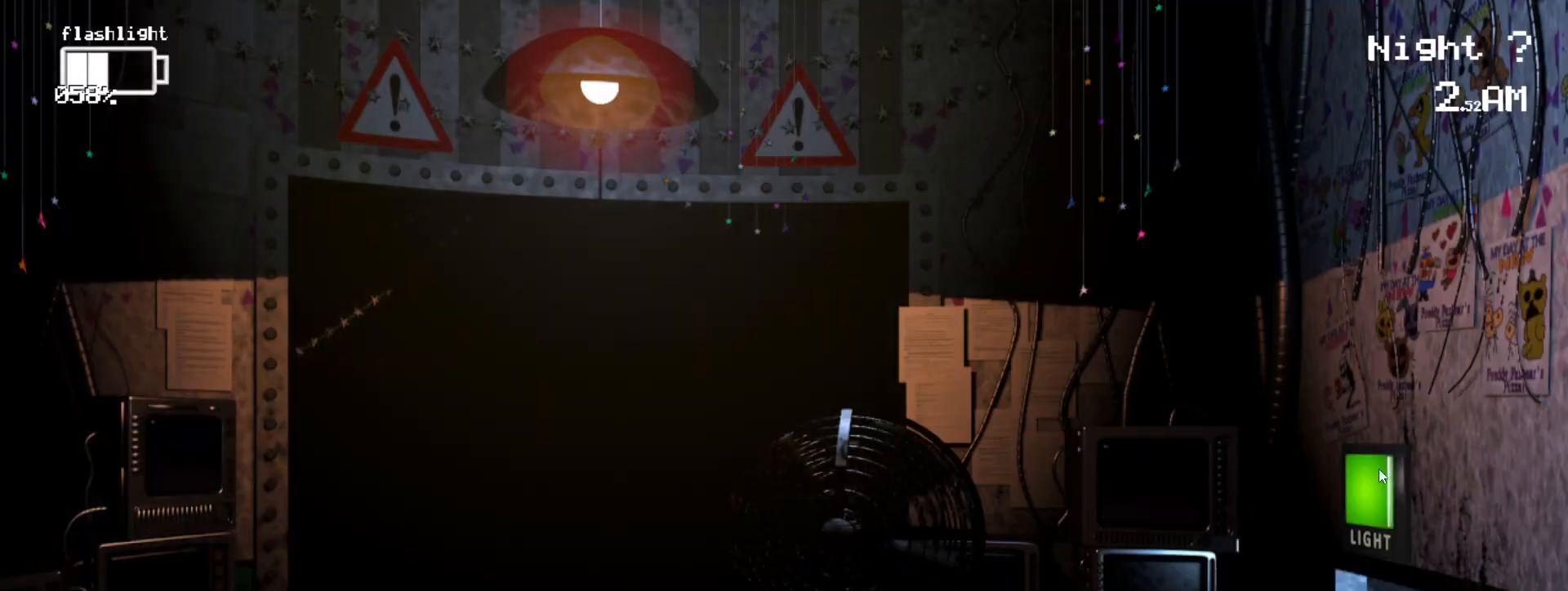
{"keys": [], "mouse": [], "events": [[67, "mouse_left", "up"]]}
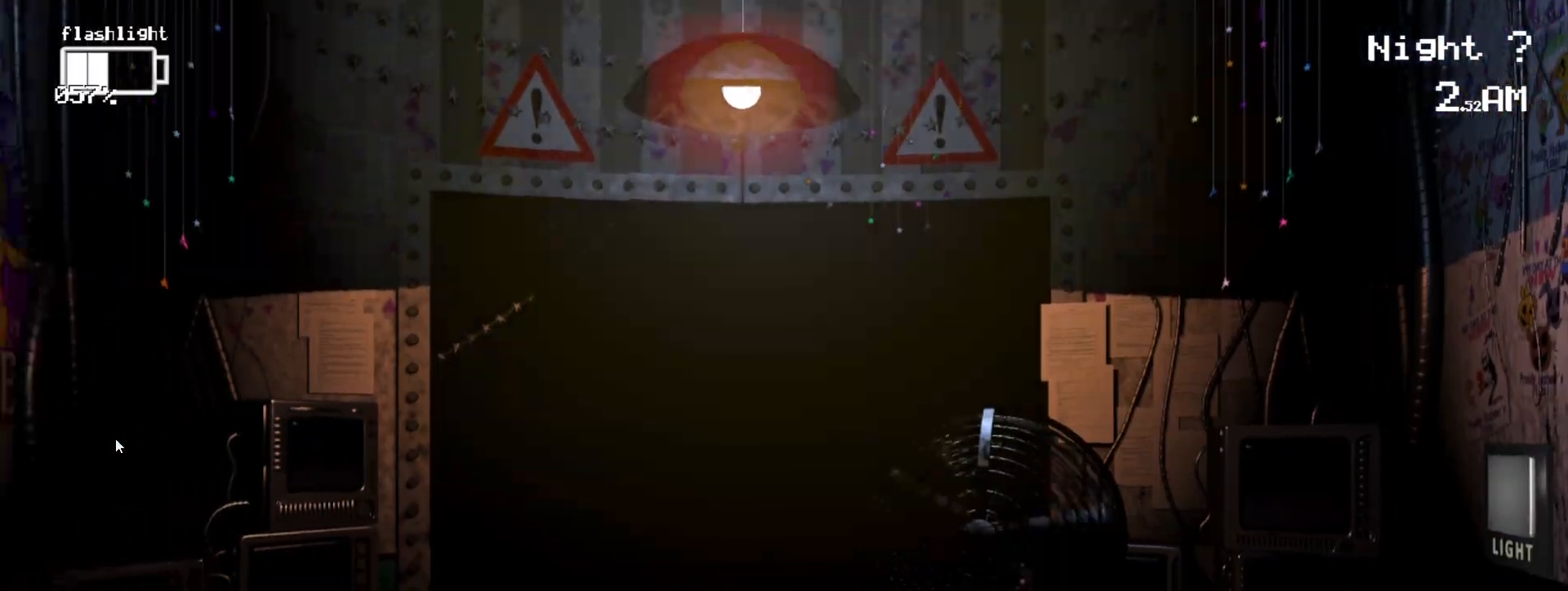
{"keys": [], "mouse": [], "events": [[233, "ctrl", "down"], [450, "ctrl", "up"]]}
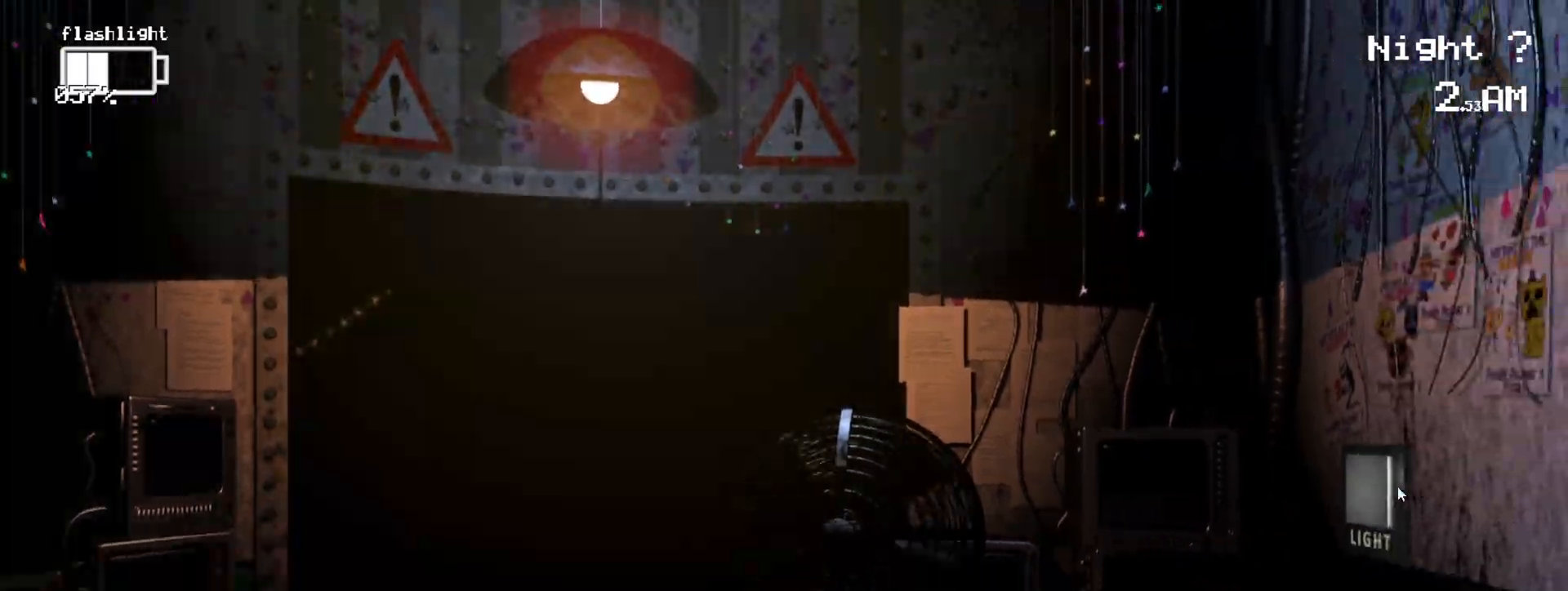
{"keys": ["ctrl"], "mouse": [], "events": [[100, "mouse_left", "down"], [383, "mouse_left", "up"], [433, "ctrl", "down"]]}
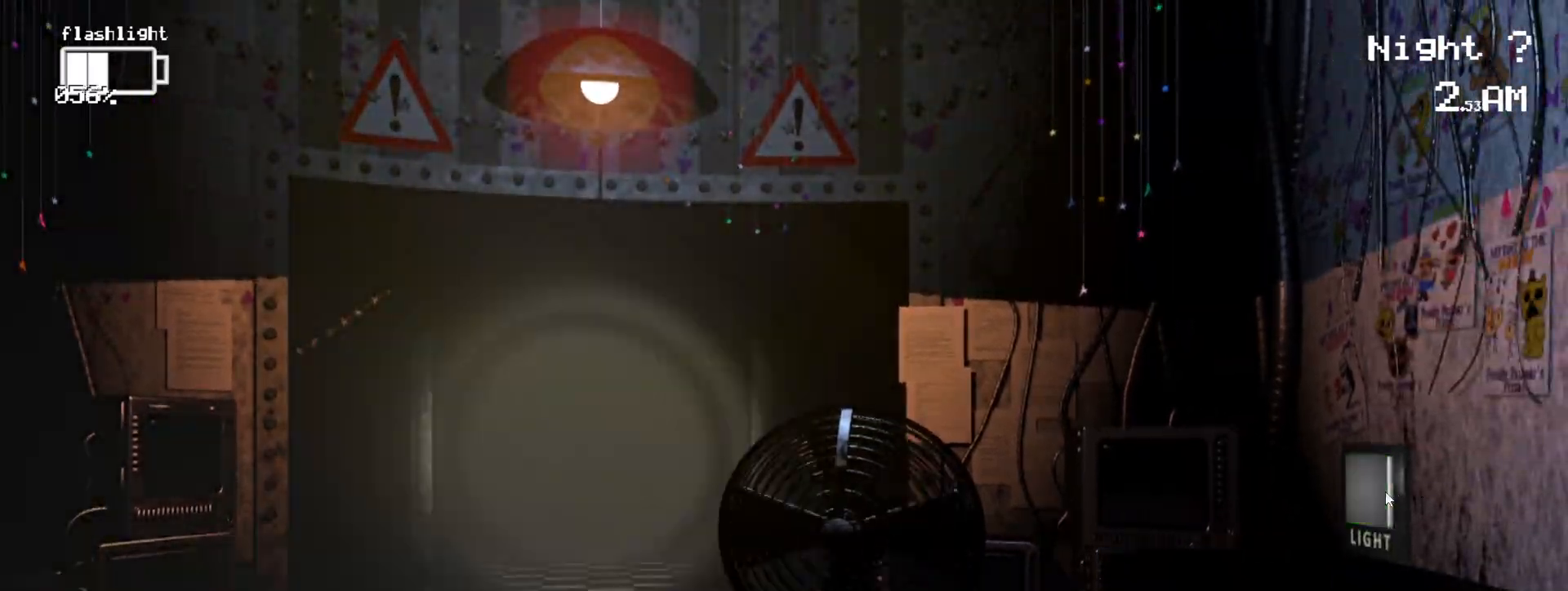
{"keys": [], "mouse": [], "events": [[167, "ctrl", "up"]]}
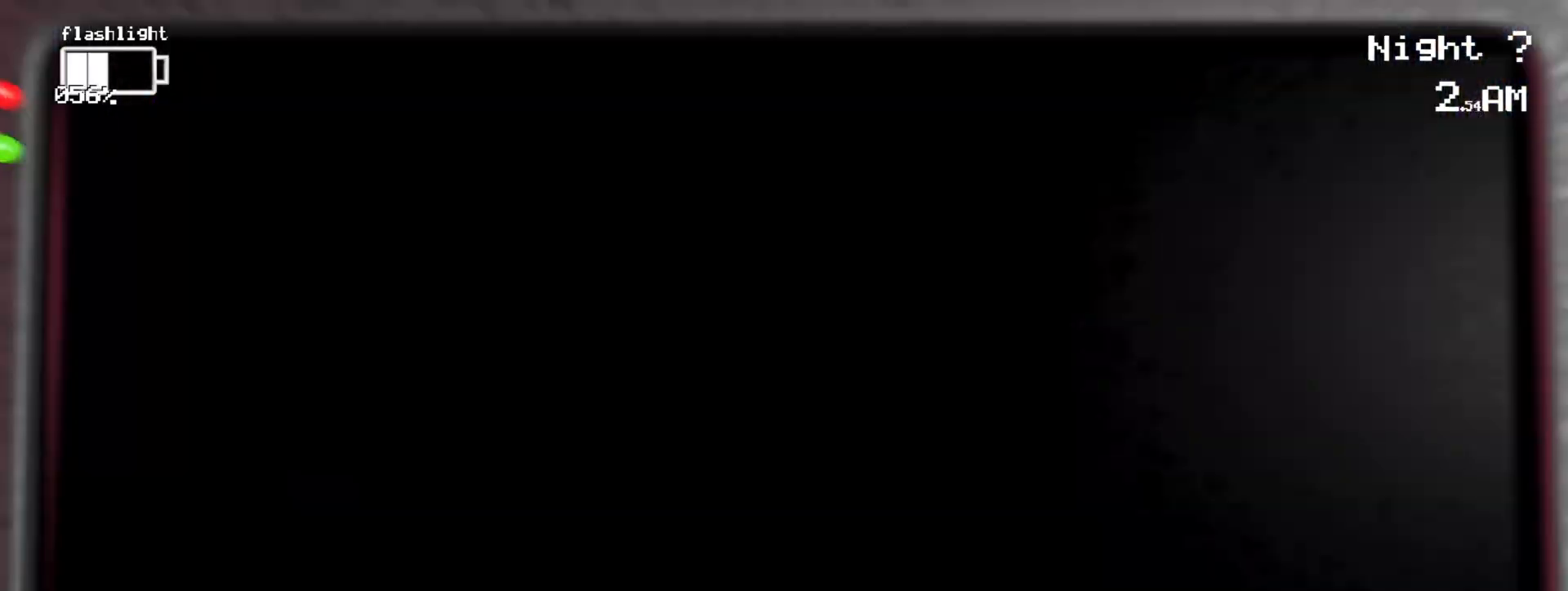
{"keys": ["shift"], "mouse": [], "events": [[33, "shift", "down"]]}
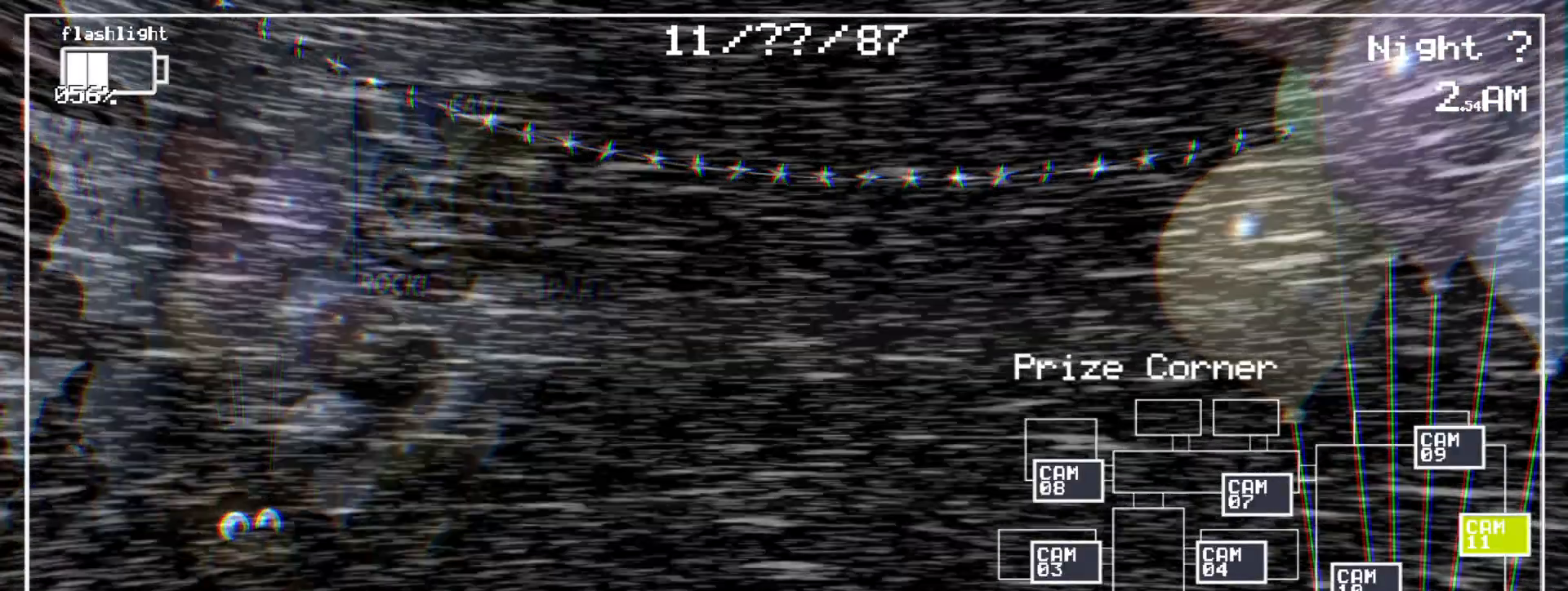
{"keys": ["shift"], "mouse": [], "events": [[350, "shift", "up"], [433, "shift", "down"]]}
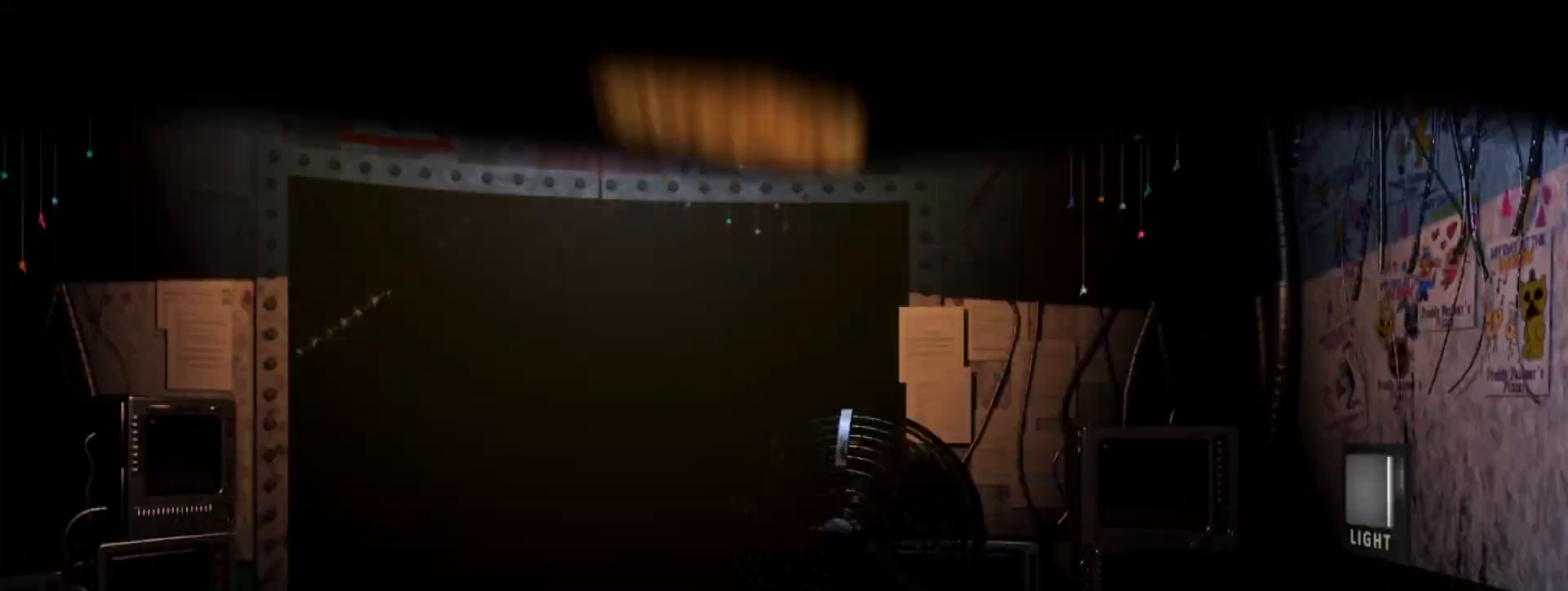
{"keys": ["shift"], "mouse": [], "events": [[167, "shift", "up"], [350, "shift", "down"]]}
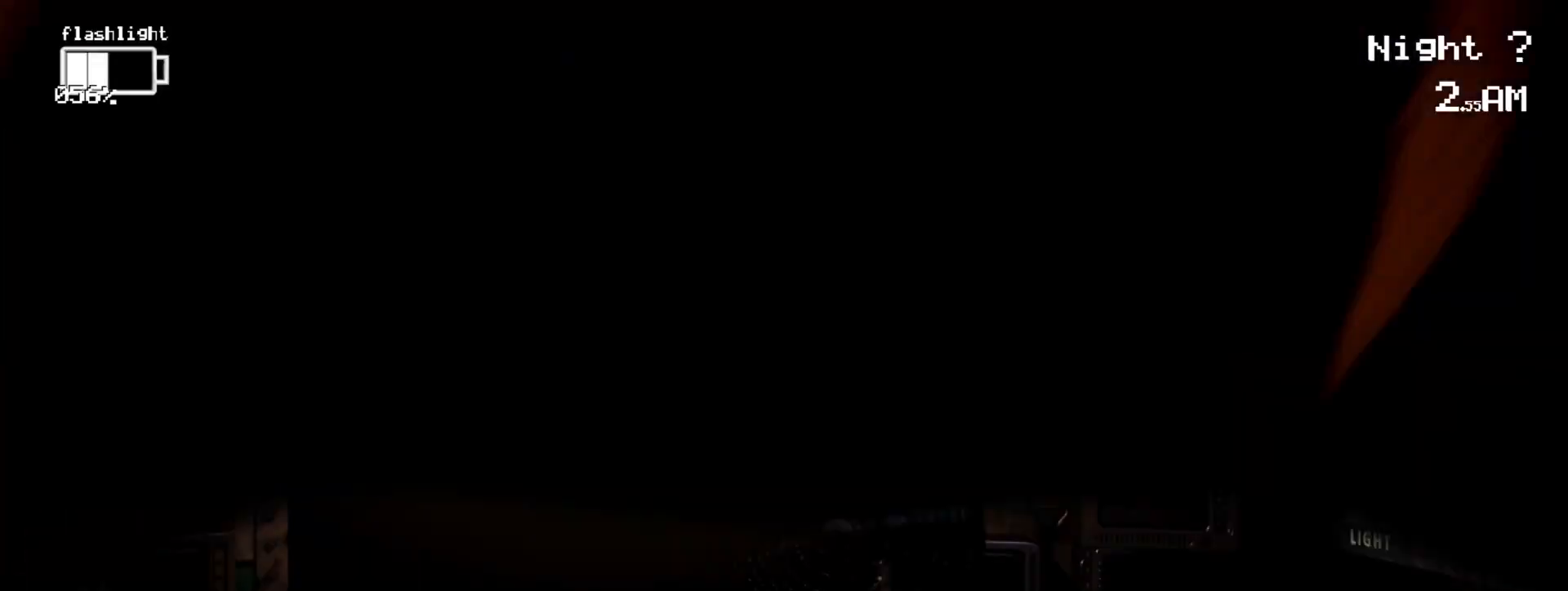
{"keys": ["ctrl"], "mouse": [], "events": [[33, "shift", "up"], [267, "ctrl", "down"]]}
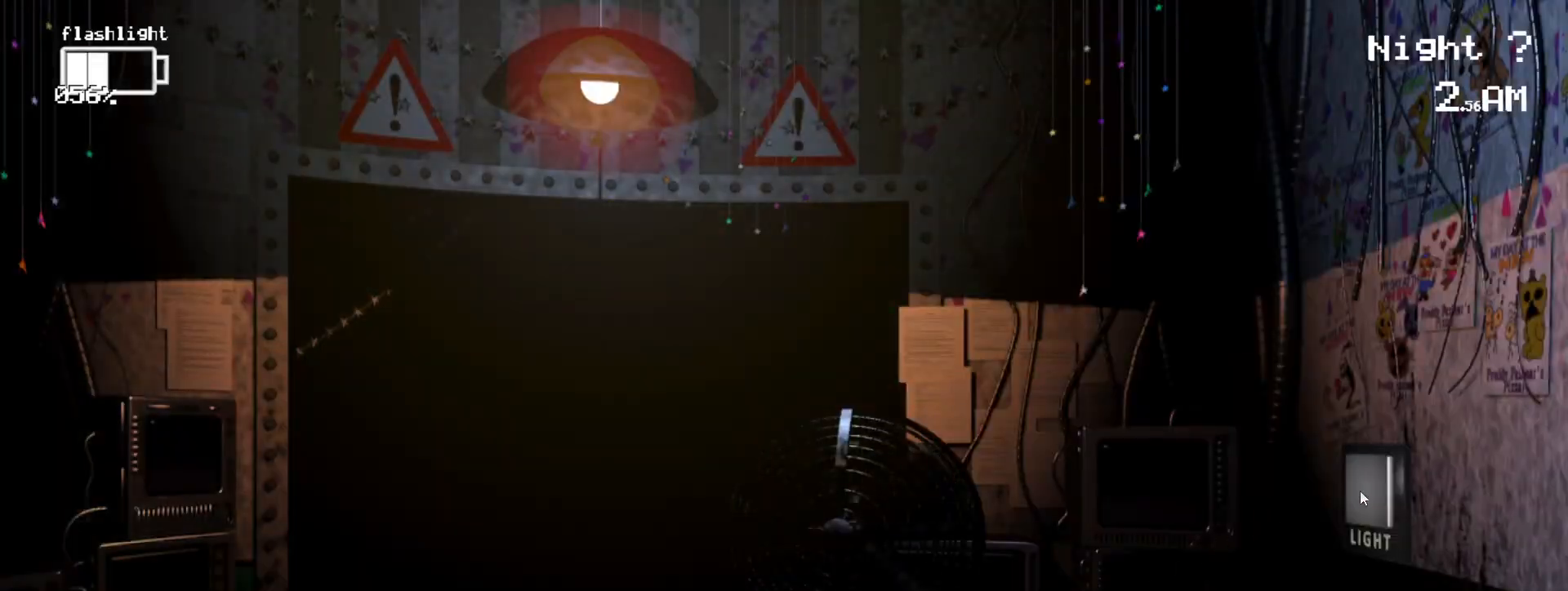
{"keys": [], "mouse": [], "events": [[17, "ctrl", "up"], [67, "mouse_left", "down"], [200, "mouse_left", "up"]]}
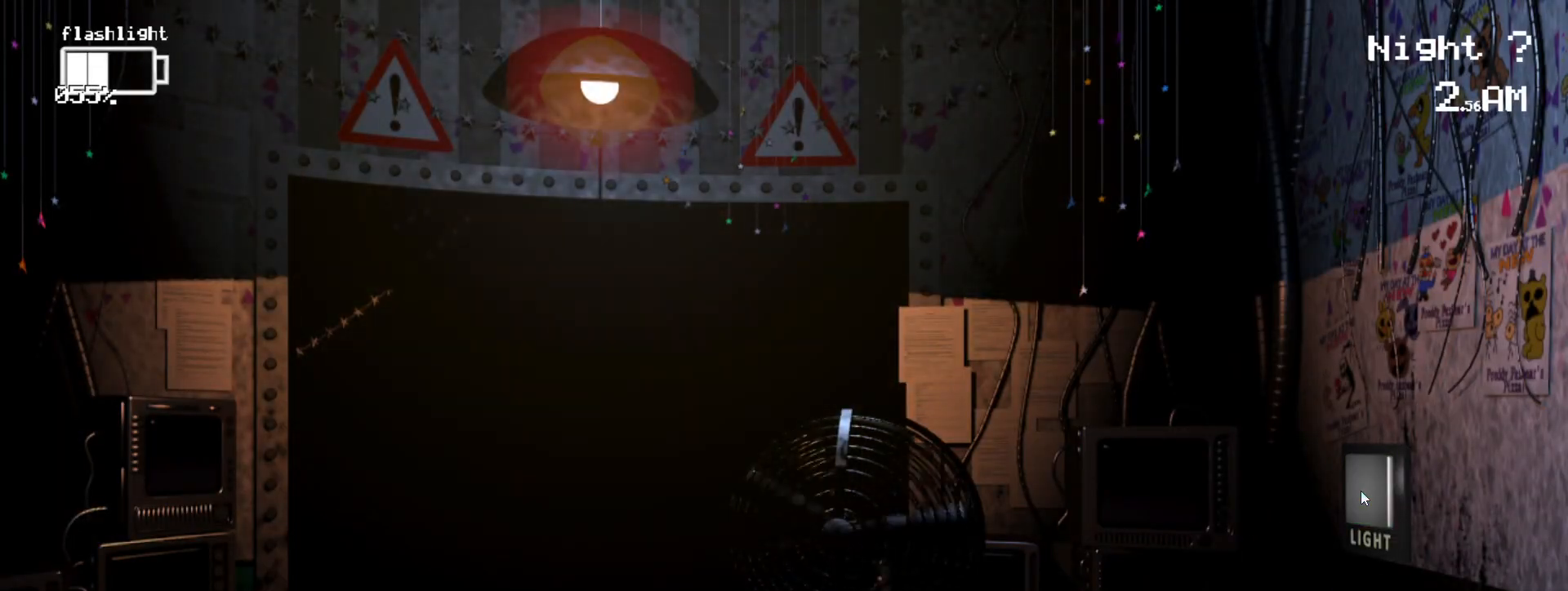
{"keys": [], "mouse": [], "events": []}
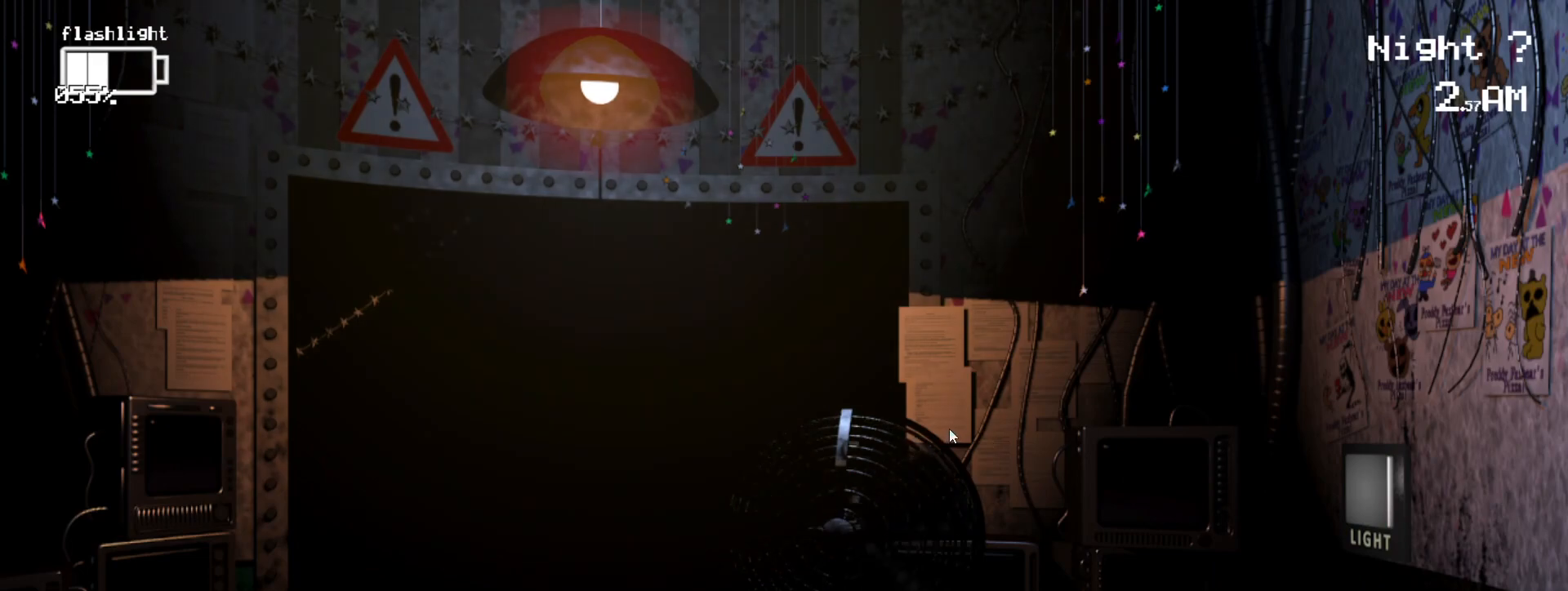
{"keys": [], "mouse": [], "events": [[33, "shift", "down"], [183, "shift", "up"]]}